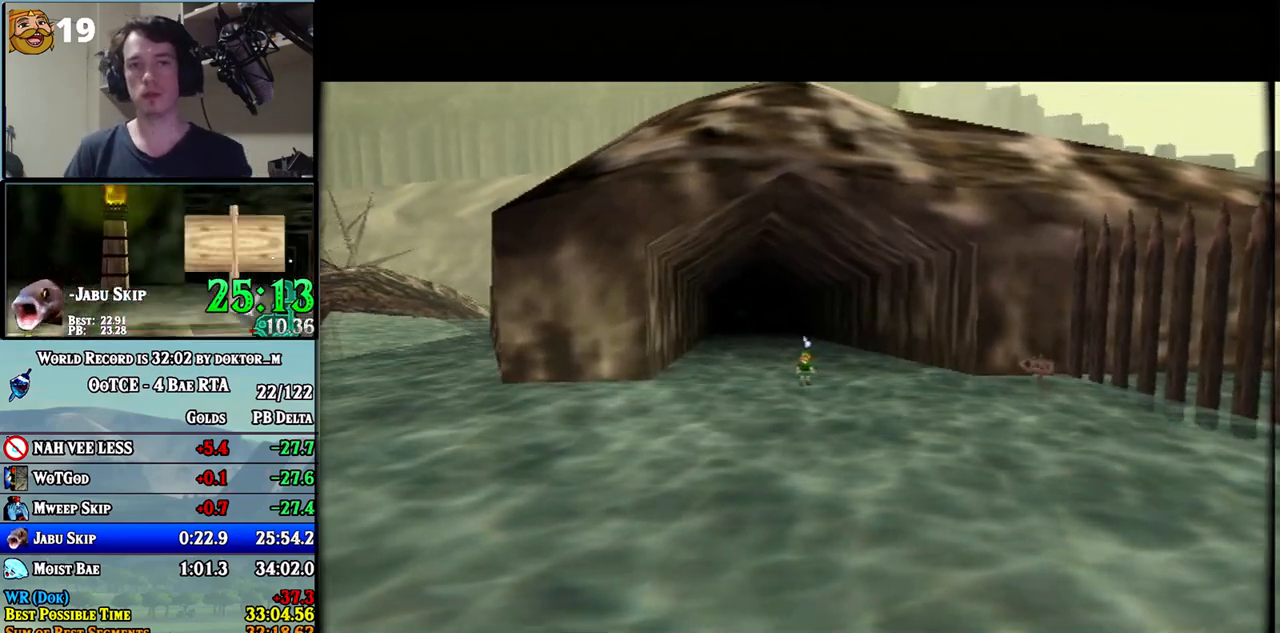
Gameplay with a controller (Nintendo layout); each line is a JSON object with the inputs held at the frame after it. "events" lists button and stick changes between this image and that frame as [ms after this image, input, new state], when the widget could be followed in between. Not read: L3 R3.
{"buttons": [], "left_stick": "down-right", "right_stick": "center", "events": [[33, "left_stick", "right"], [317, "left_stick", "down-right"]]}
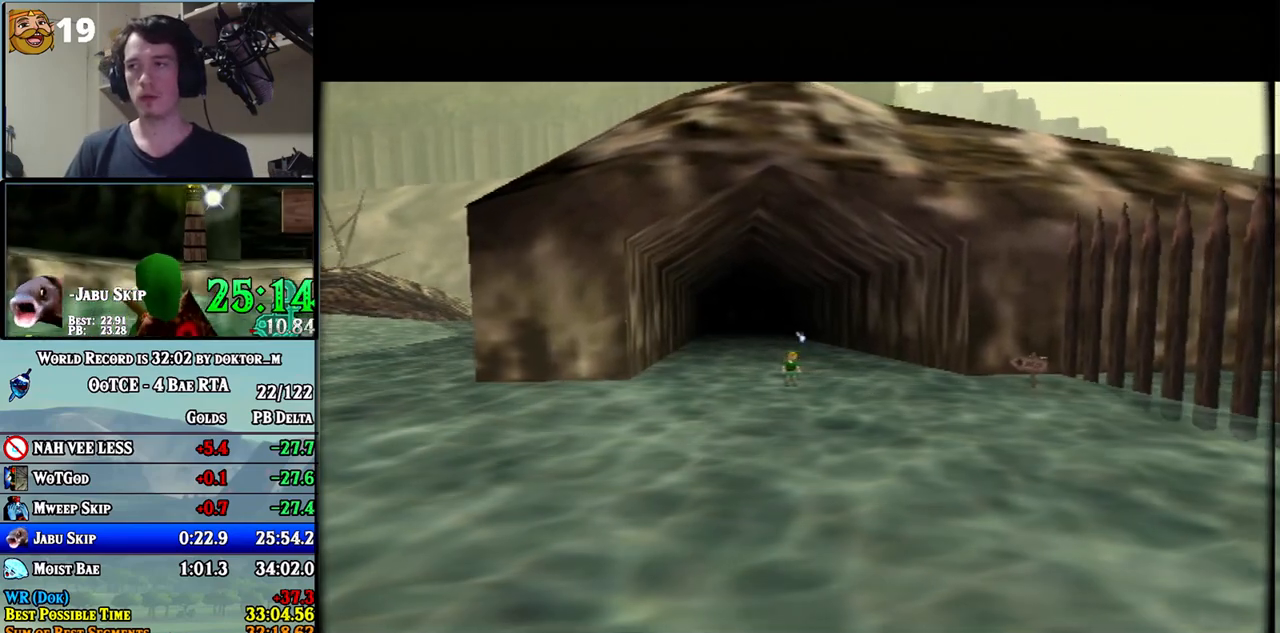
{"buttons": [], "left_stick": "down-right", "right_stick": "center", "events": []}
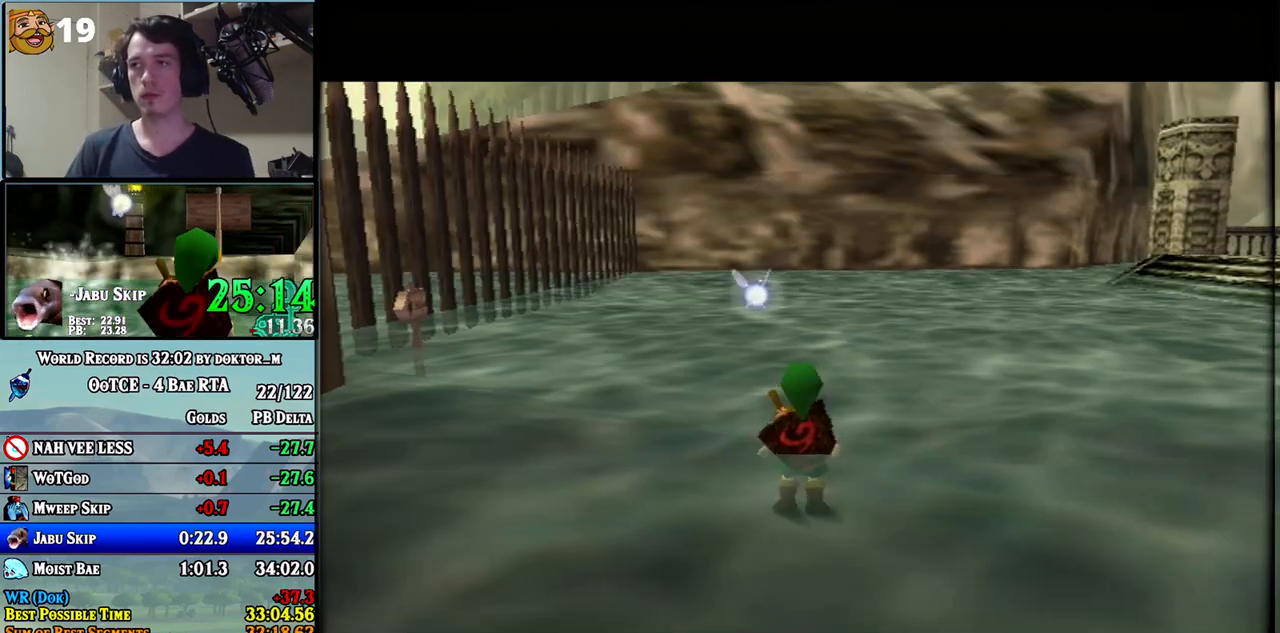
{"buttons": [], "left_stick": "up", "right_stick": "center", "events": [[150, "left_stick", "right"], [250, "left_stick", "up-right"], [367, "left_stick", "up"]]}
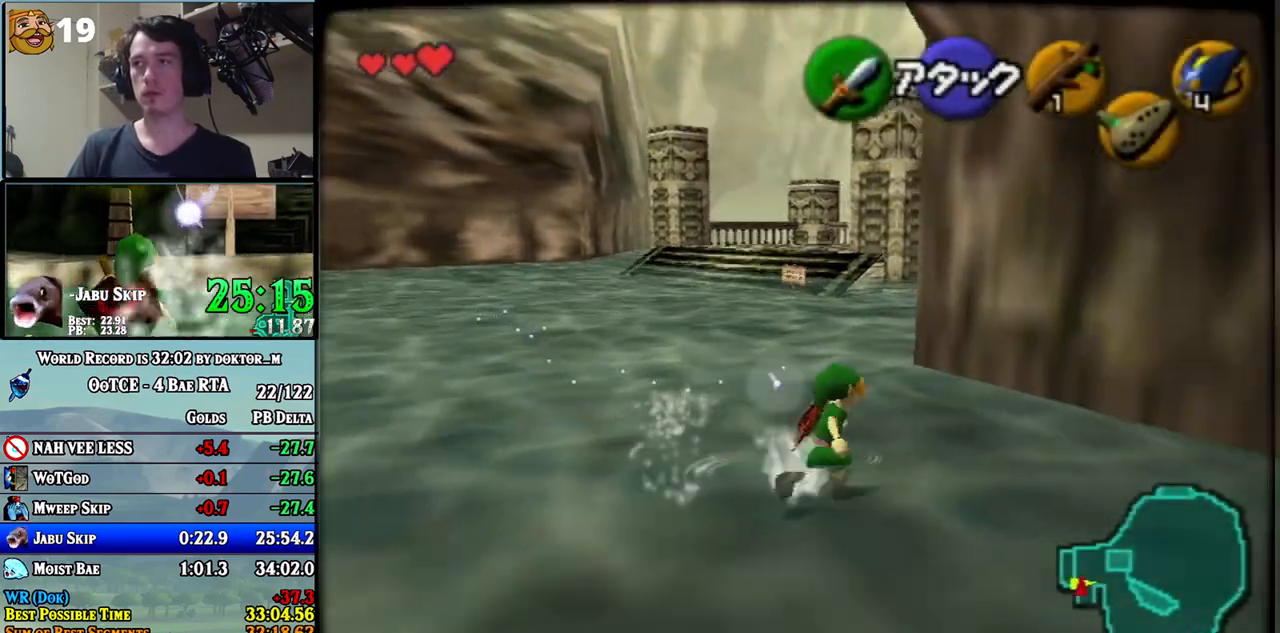
{"buttons": ["A"], "left_stick": "up", "right_stick": "center", "events": [[67, "A", "down"]]}
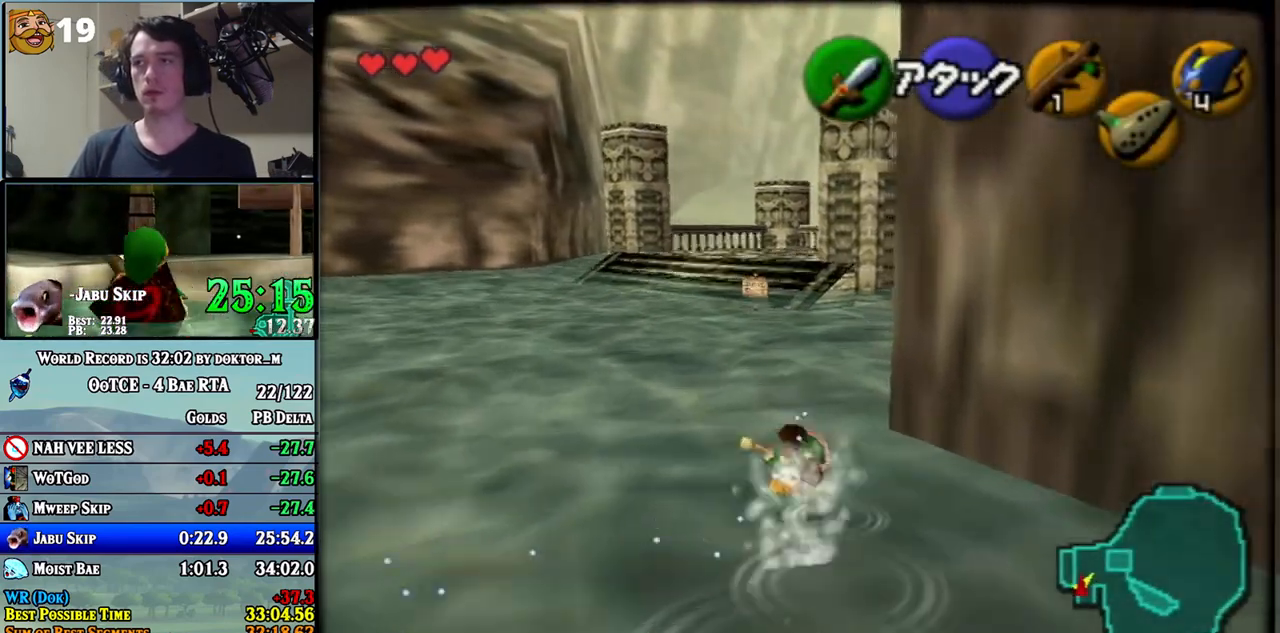
{"buttons": ["A"], "left_stick": "up", "right_stick": "center", "events": [[183, "A", "up"], [433, "A", "down"]]}
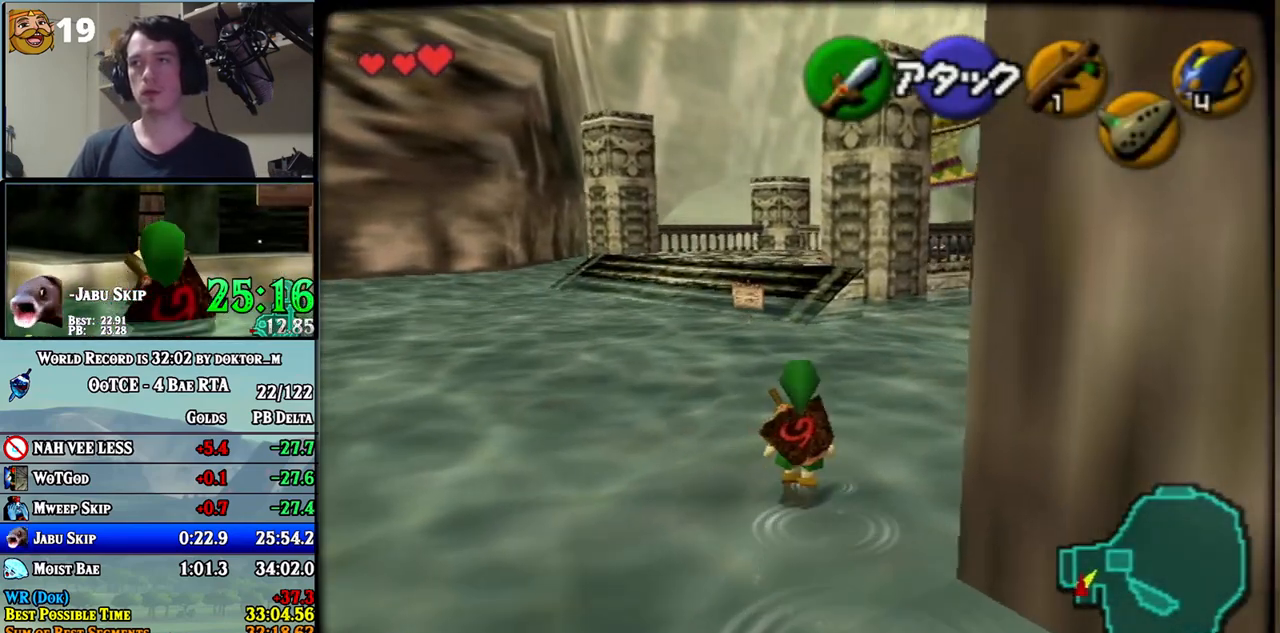
{"buttons": ["A"], "left_stick": "up", "right_stick": "center", "events": []}
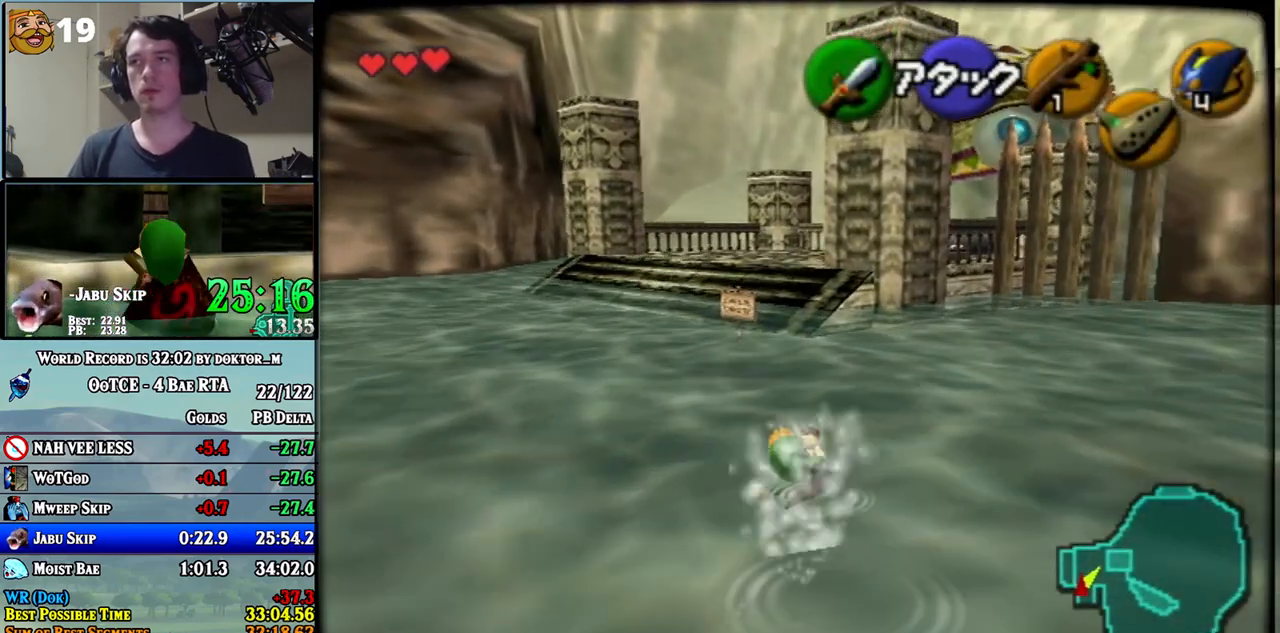
{"buttons": ["A"], "left_stick": "up", "right_stick": "center", "events": [[100, "A", "up"], [283, "A", "down"]]}
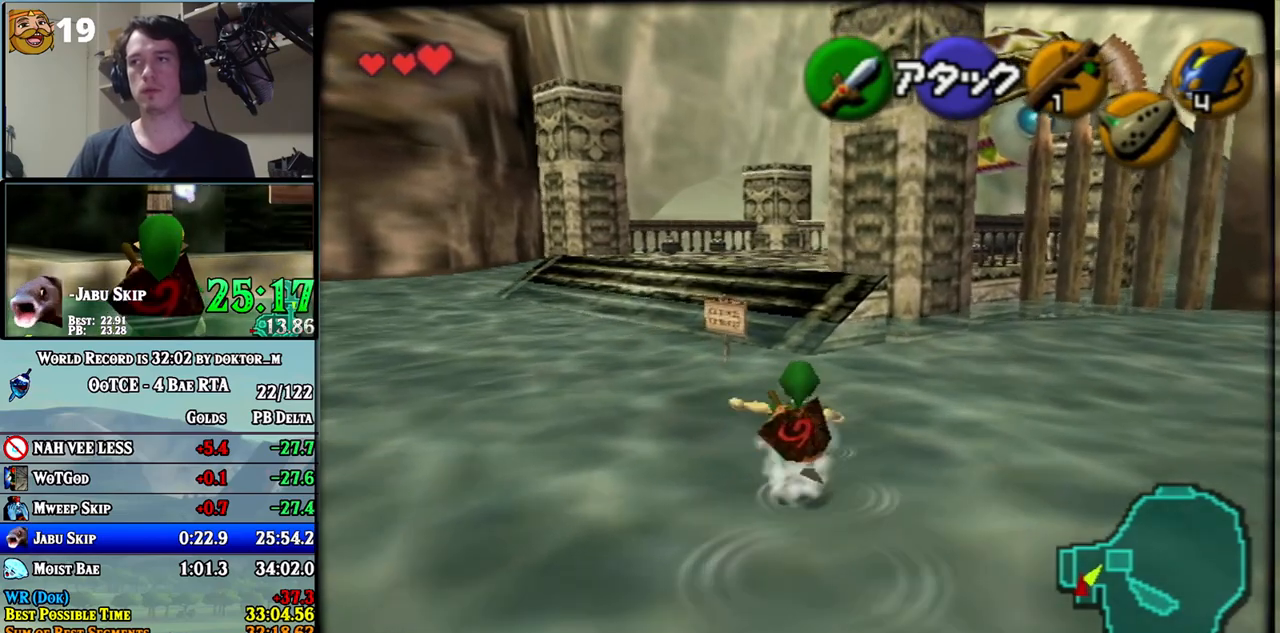
{"buttons": [], "left_stick": "up", "right_stick": "center", "events": [[433, "A", "up"]]}
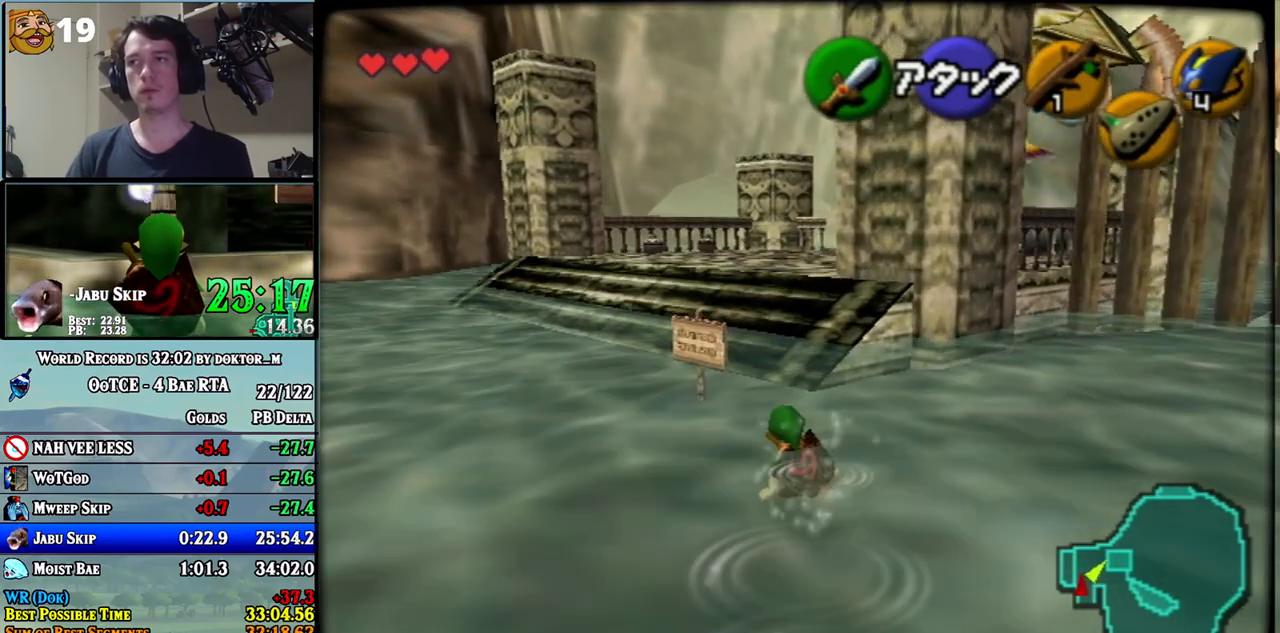
{"buttons": ["A"], "left_stick": "up", "right_stick": "center", "events": [[100, "A", "down"]]}
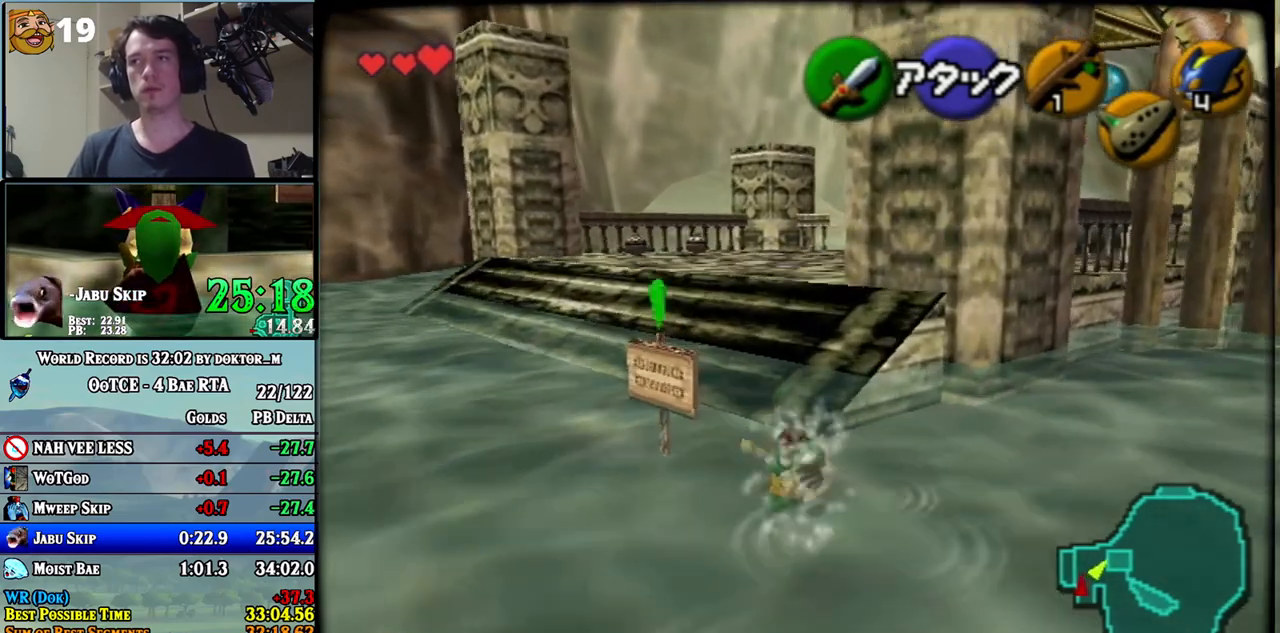
{"buttons": ["A"], "left_stick": "up", "right_stick": "center", "events": [[283, "A", "up"], [467, "A", "down"]]}
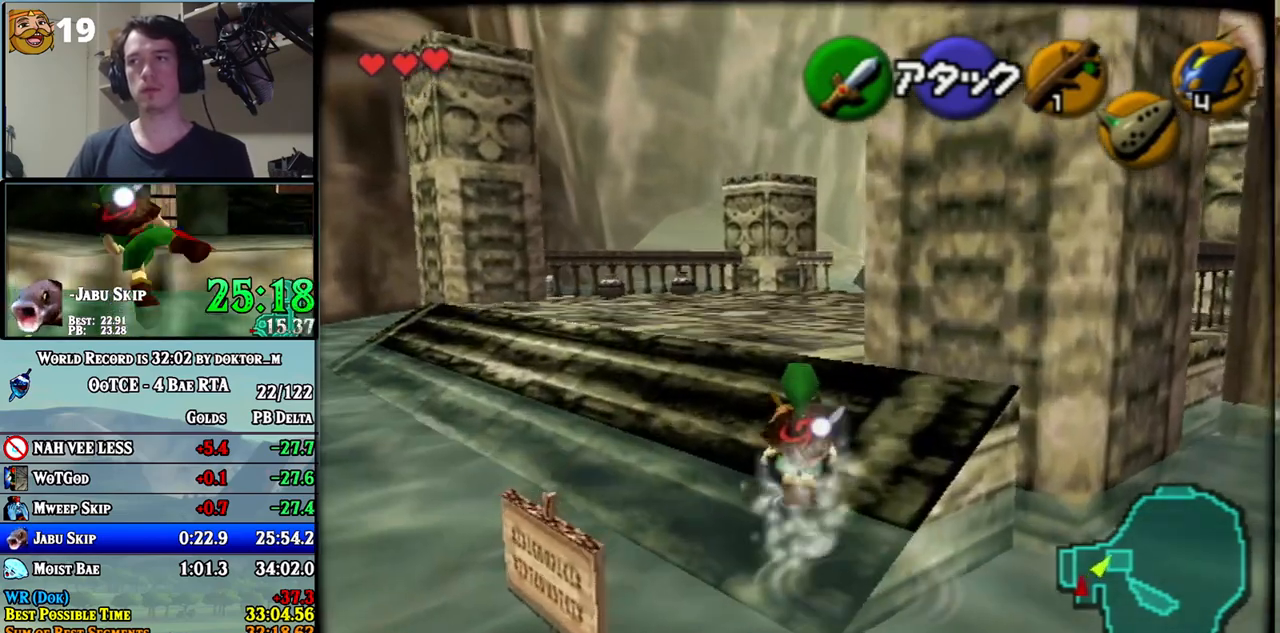
{"buttons": ["A"], "left_stick": "up", "right_stick": "center", "events": []}
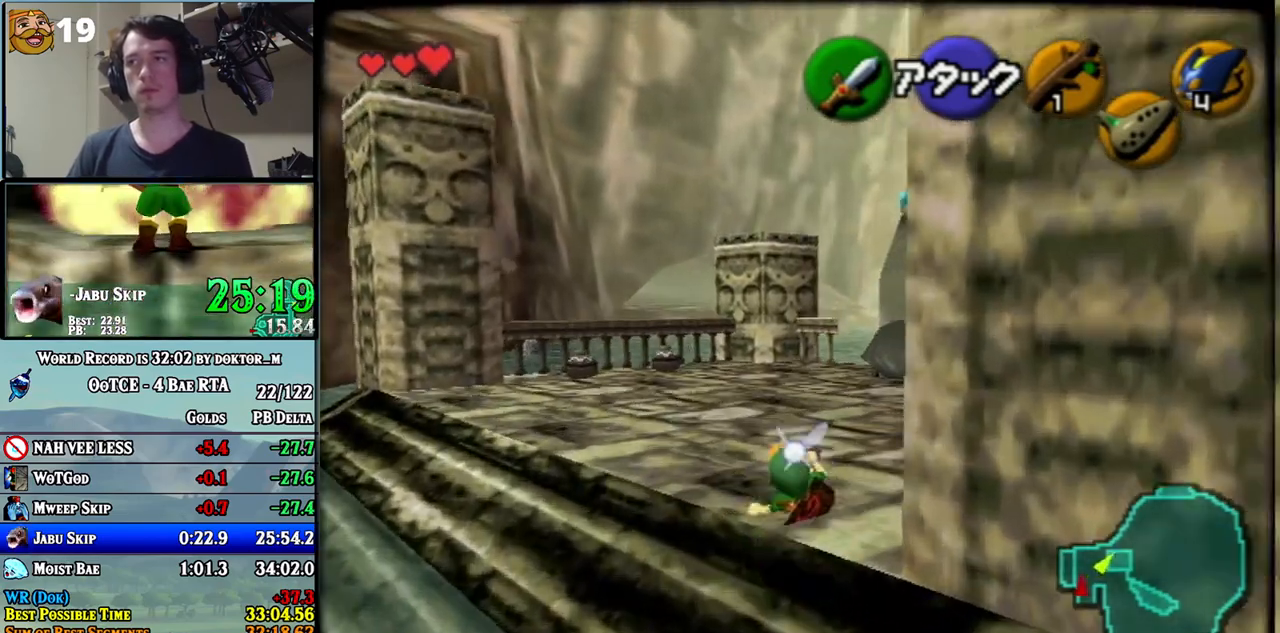
{"buttons": ["A"], "left_stick": "up", "right_stick": "center", "events": [[67, "A", "up"], [283, "A", "down"]]}
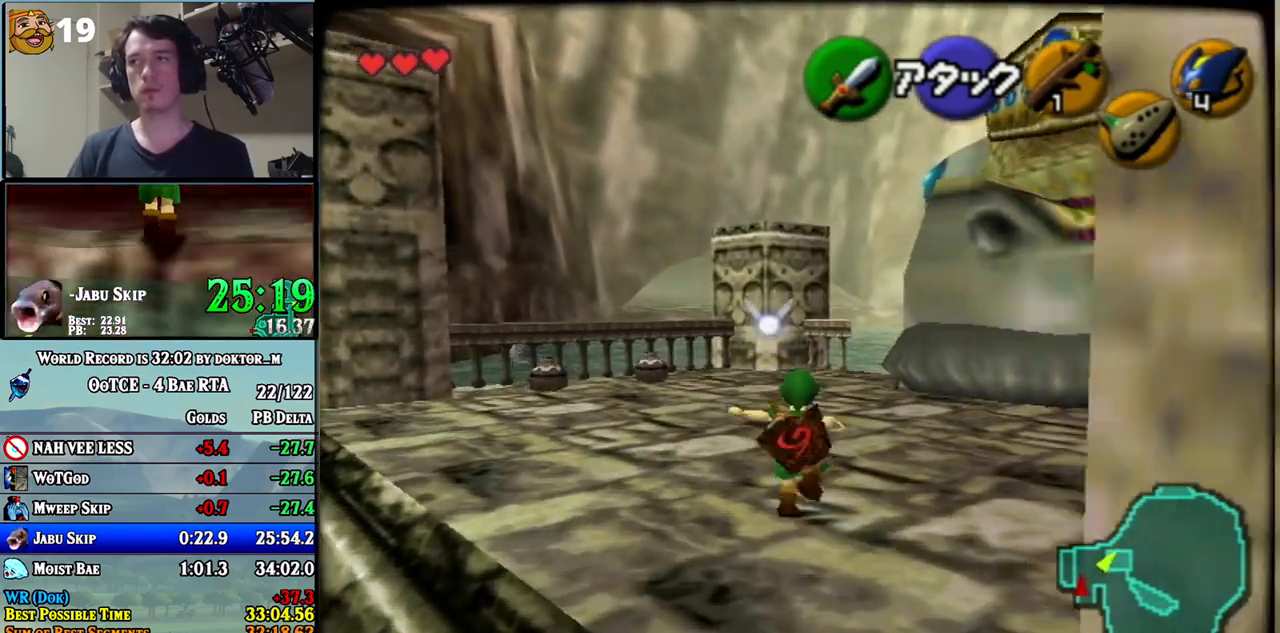
{"buttons": [], "left_stick": "up", "right_stick": "center", "events": [[433, "A", "up"]]}
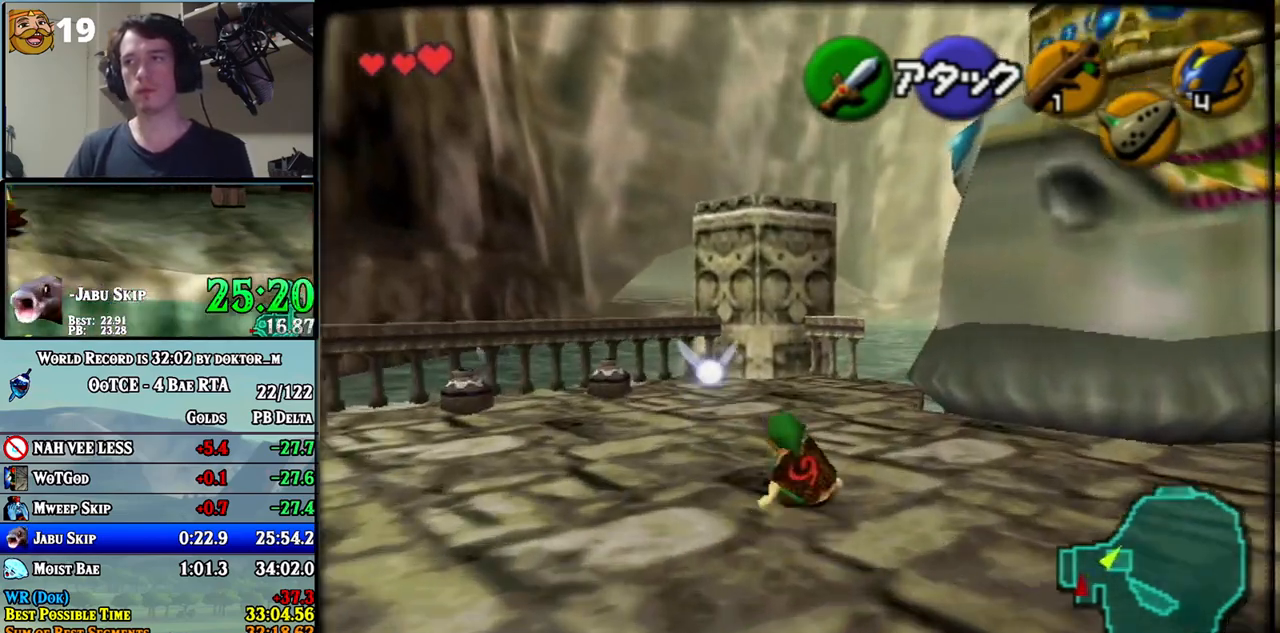
{"buttons": ["A"], "left_stick": "up", "right_stick": "center", "events": [[167, "A", "down"]]}
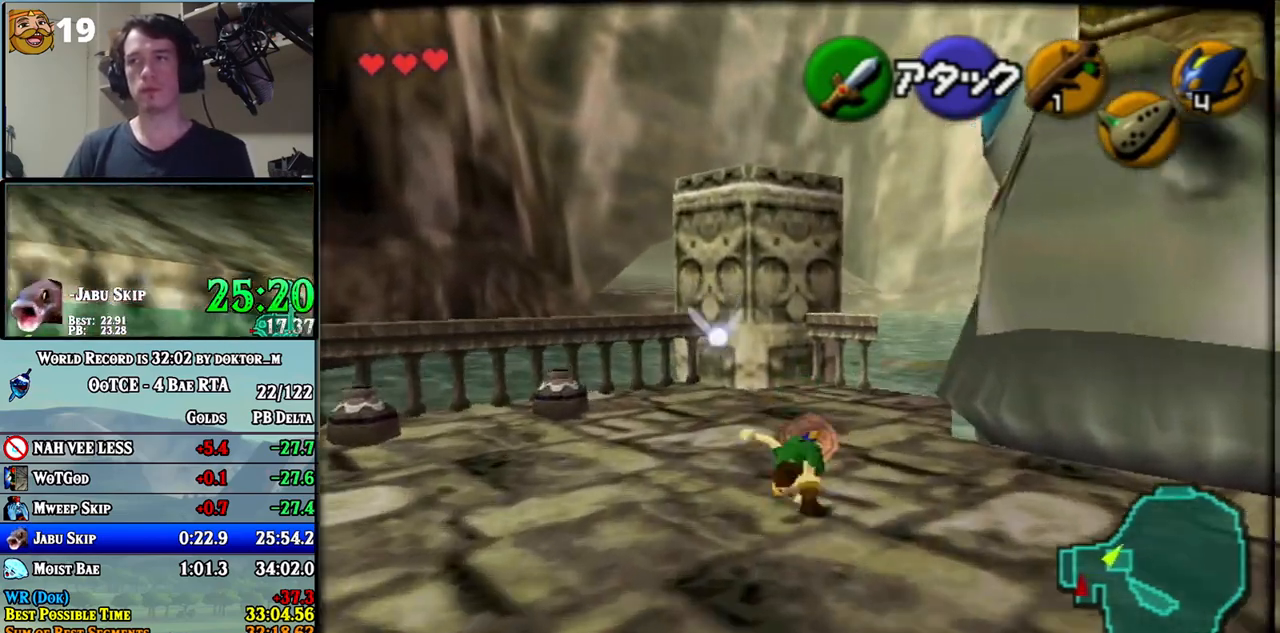
{"buttons": [], "left_stick": "up", "right_stick": "center", "events": [[150, "A", "up"]]}
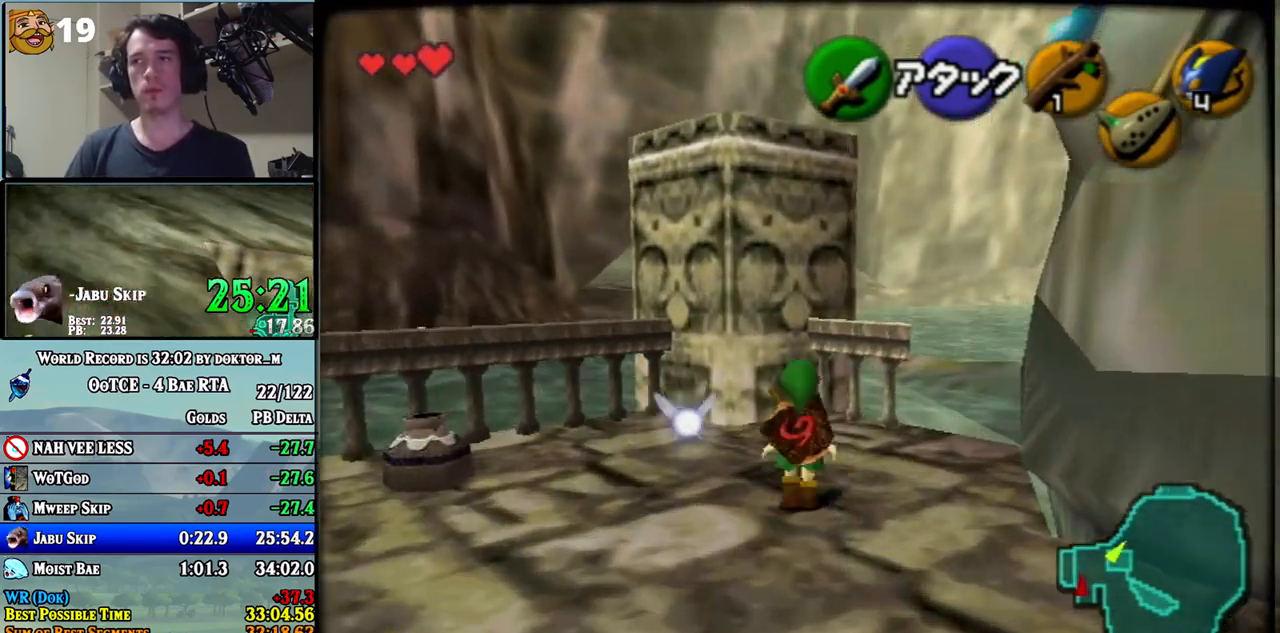
{"buttons": [], "left_stick": "up", "right_stick": "center", "events": []}
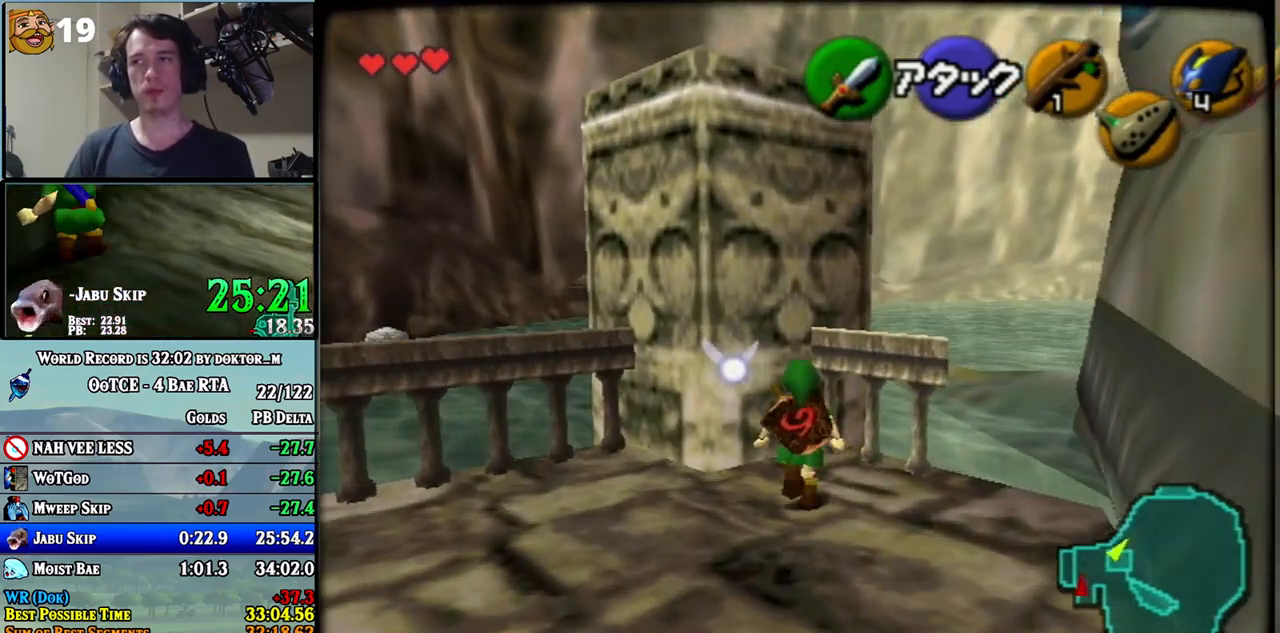
{"buttons": ["L1"], "left_stick": "center", "right_stick": "center", "events": [[133, "left_stick", "up-left"], [317, "left_stick", "center"], [350, "L1", "down"]]}
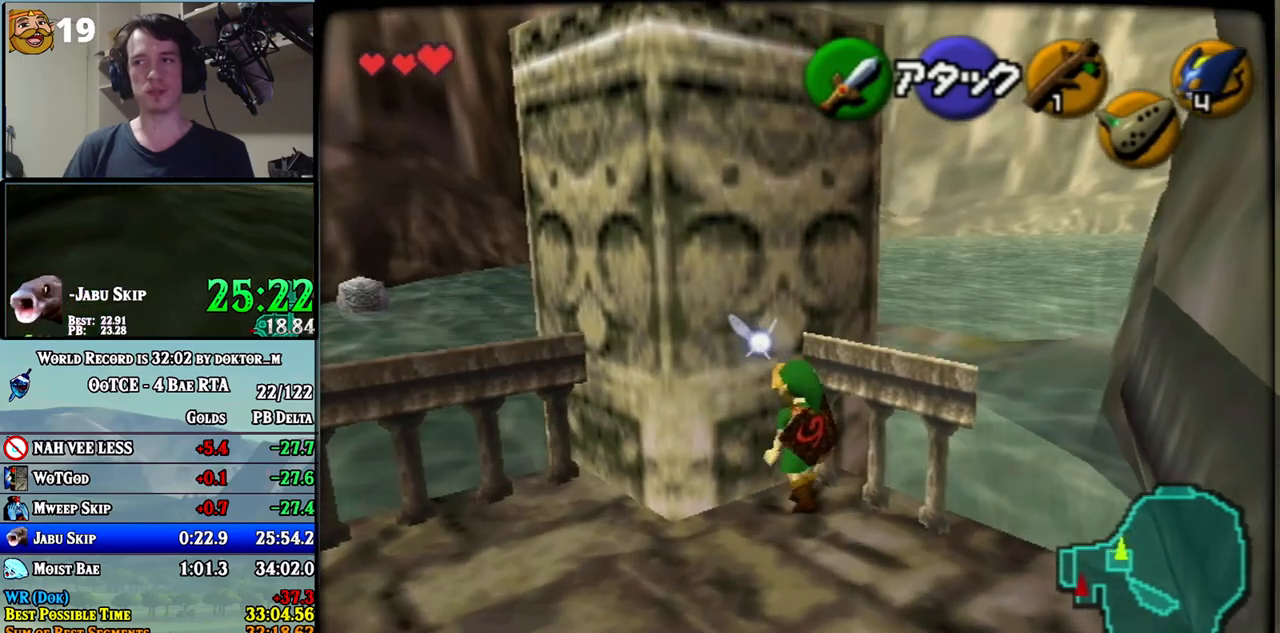
{"buttons": ["B", "R1"], "left_stick": "center", "right_stick": "center", "events": [[133, "L1", "up"], [167, "R1", "down"], [317, "B", "down"]]}
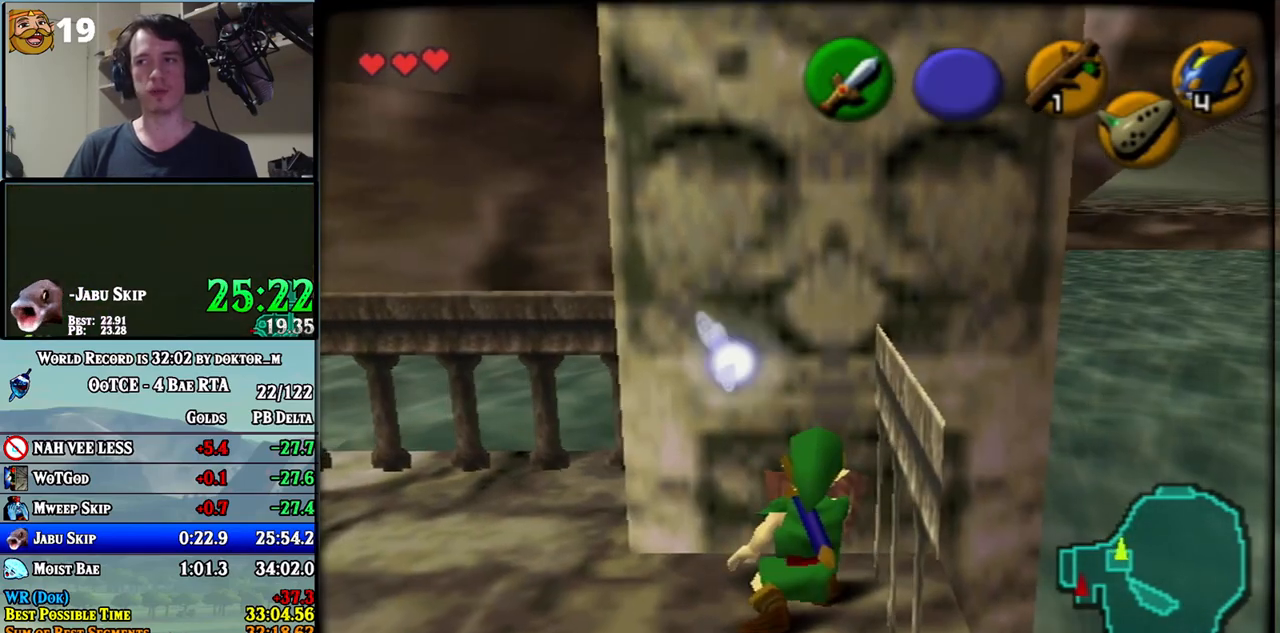
{"buttons": [], "left_stick": "right", "right_stick": "center", "events": [[67, "B", "up"], [217, "R1", "up"], [400, "left_stick", "right"]]}
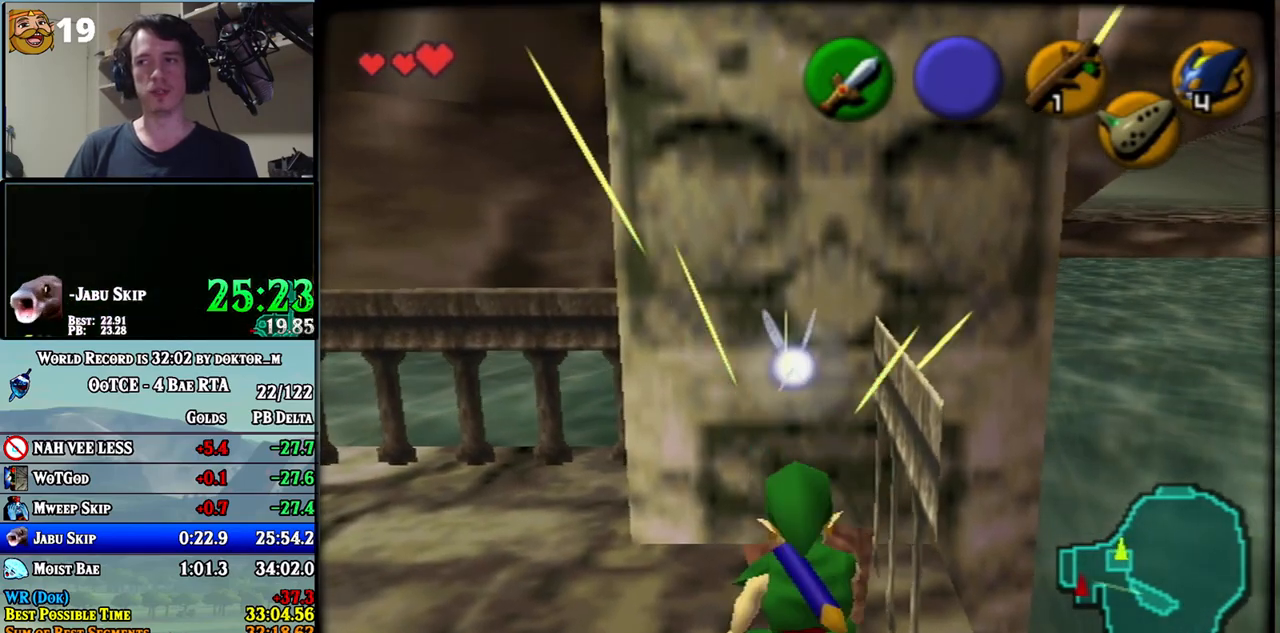
{"buttons": [], "left_stick": "right", "right_stick": "center", "events": []}
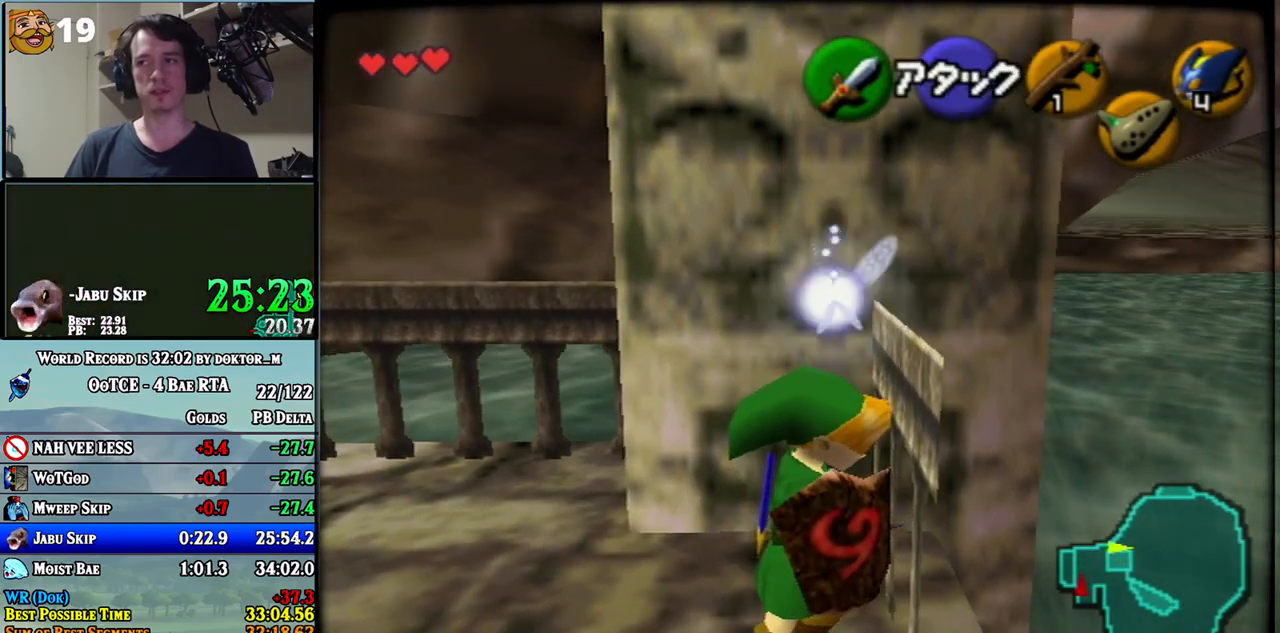
{"buttons": [], "left_stick": "right", "right_stick": "center", "events": []}
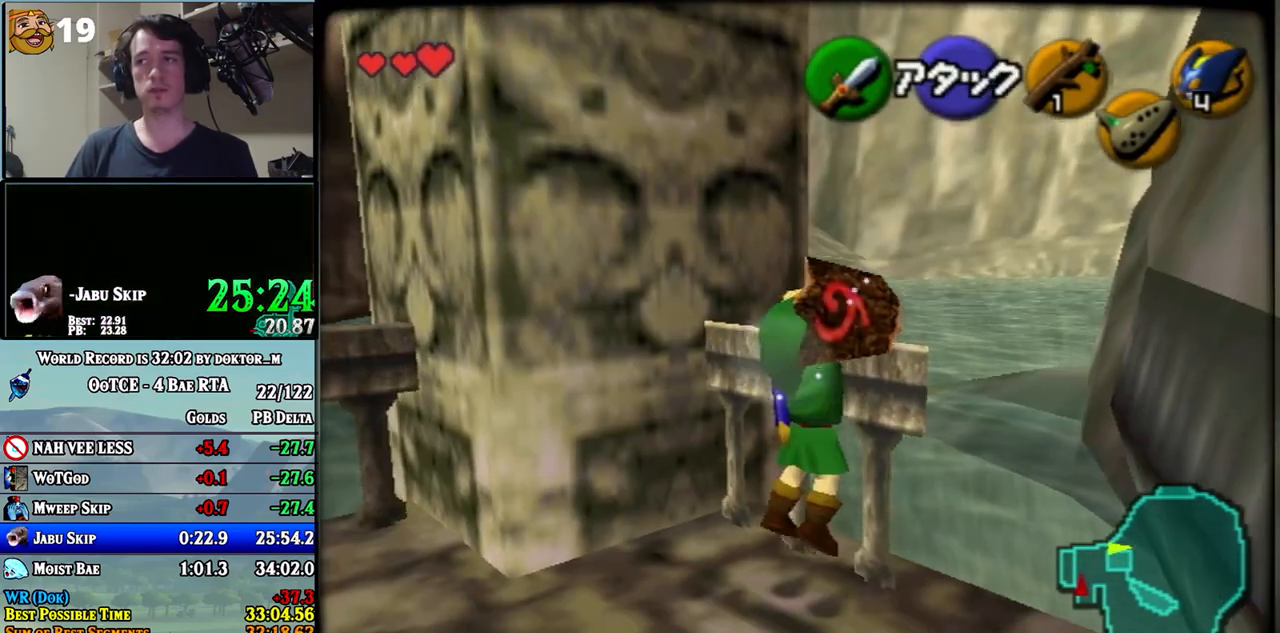
{"buttons": [], "left_stick": "right", "right_stick": "center", "events": [[33, "L1", "down"], [117, "L1", "up"]]}
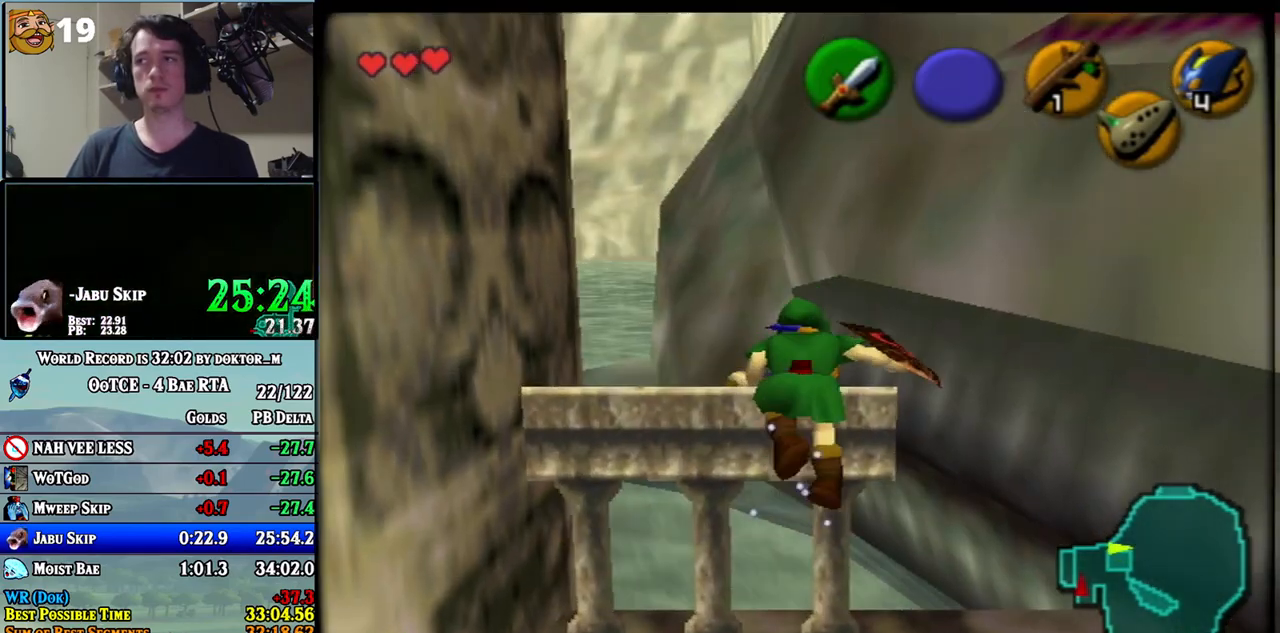
{"buttons": [], "left_stick": "right", "right_stick": "center", "events": []}
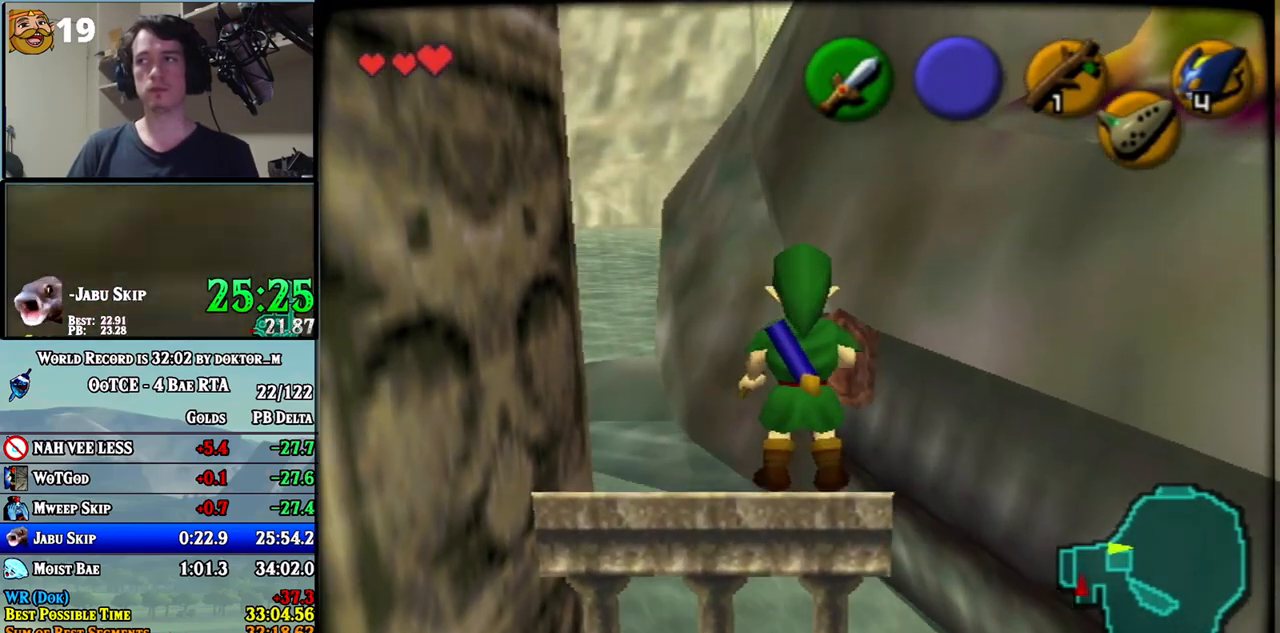
{"buttons": [], "left_stick": "right", "right_stick": "center", "events": []}
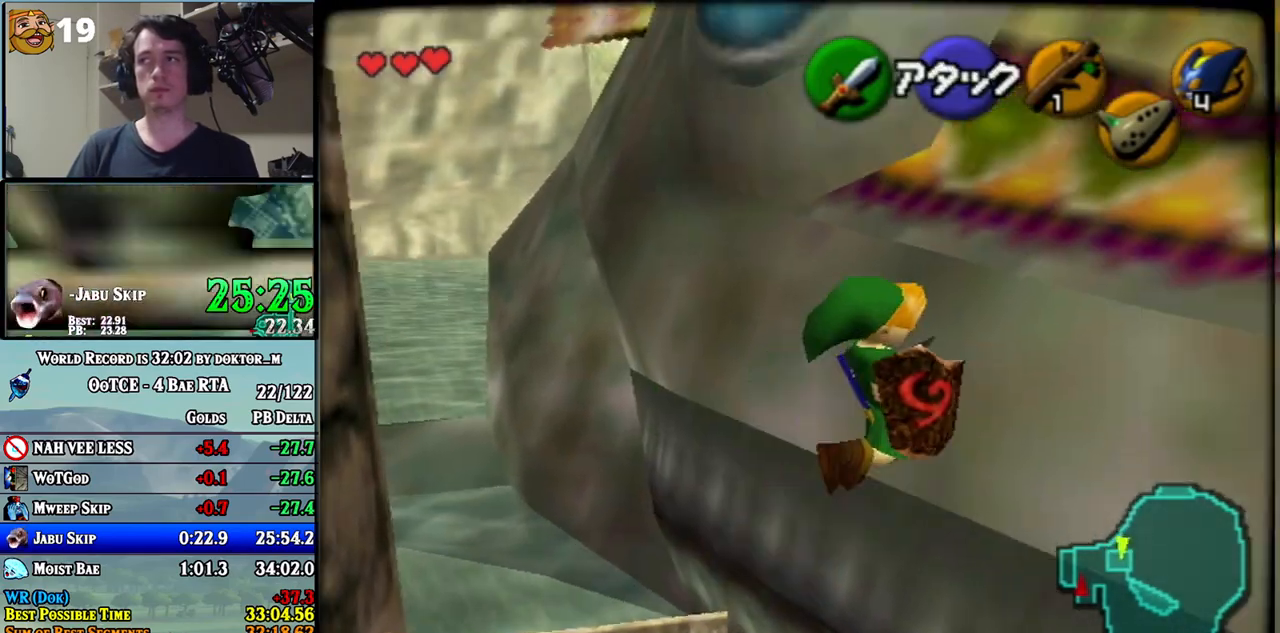
{"buttons": [], "left_stick": "up-right", "right_stick": "center", "events": [[100, "B", "down"], [183, "B", "up"], [283, "left_stick", "up-right"]]}
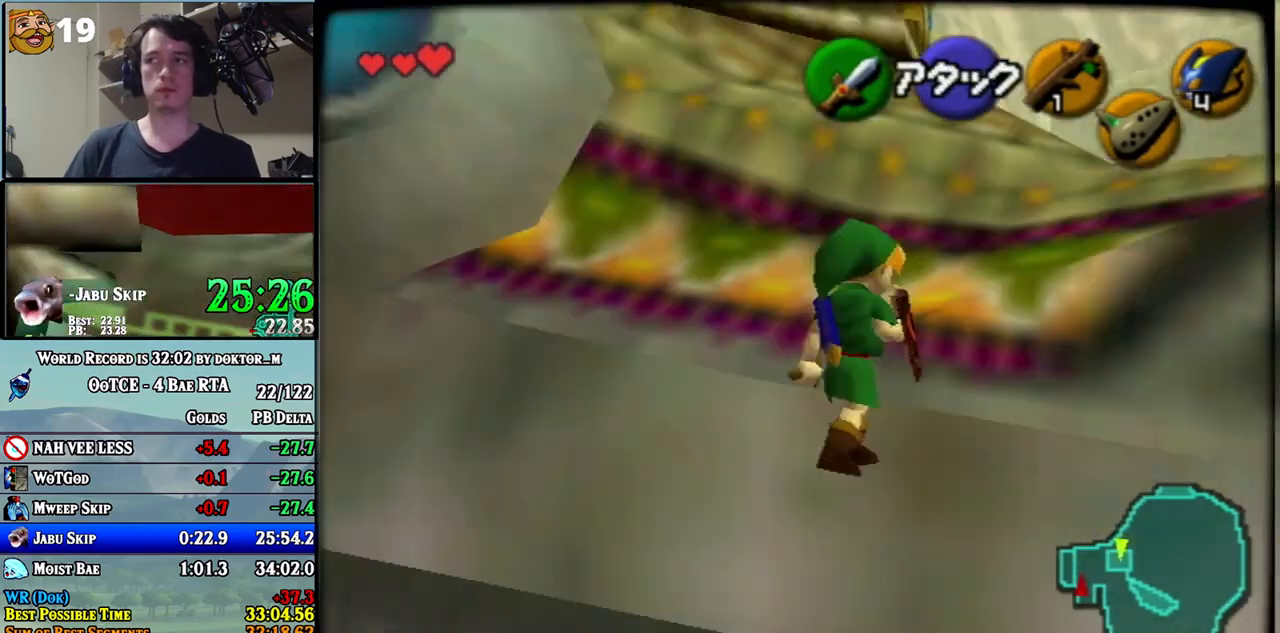
{"buttons": [], "left_stick": "center", "right_stick": "center", "events": [[67, "left_stick", "right"], [383, "left_stick", "center"]]}